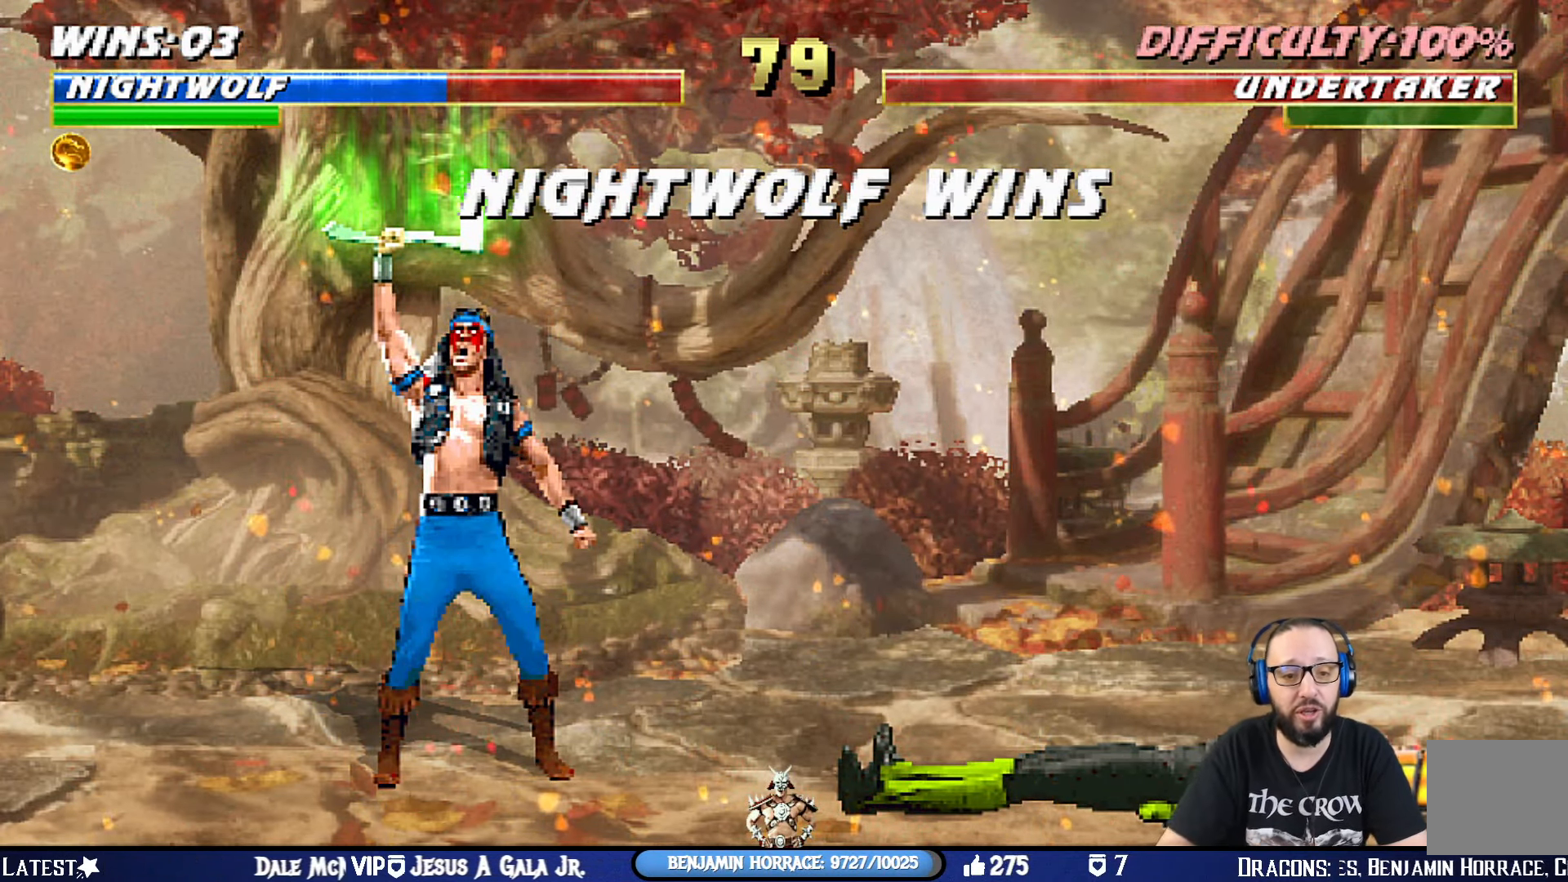
Gameplay with a controller (PlayStation layout); each line is a JSON object with the inputs held at the frame after it. "events" lists button and stick changes between this image and that frame as [ms after this image, input, new state], when the widget could be followed in between.
{"buttons": ["CROSS"], "left_stick": "center", "right_stick": "center", "events": [[450, "CROSS", "down"]]}
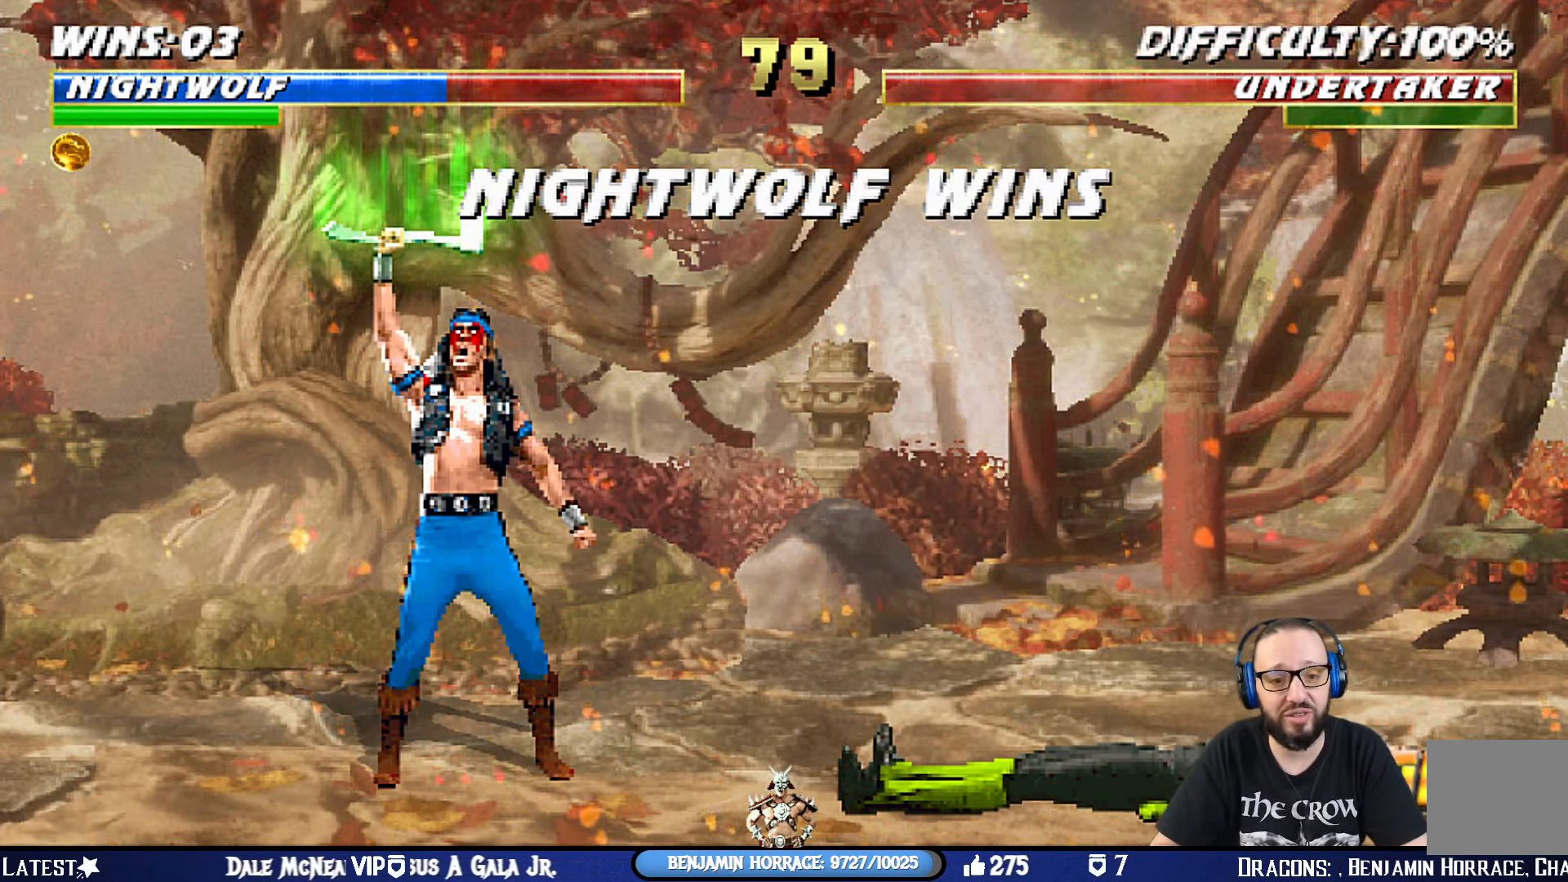
{"buttons": [], "left_stick": "center", "right_stick": "center", "events": [[134, "CROSS", "up"]]}
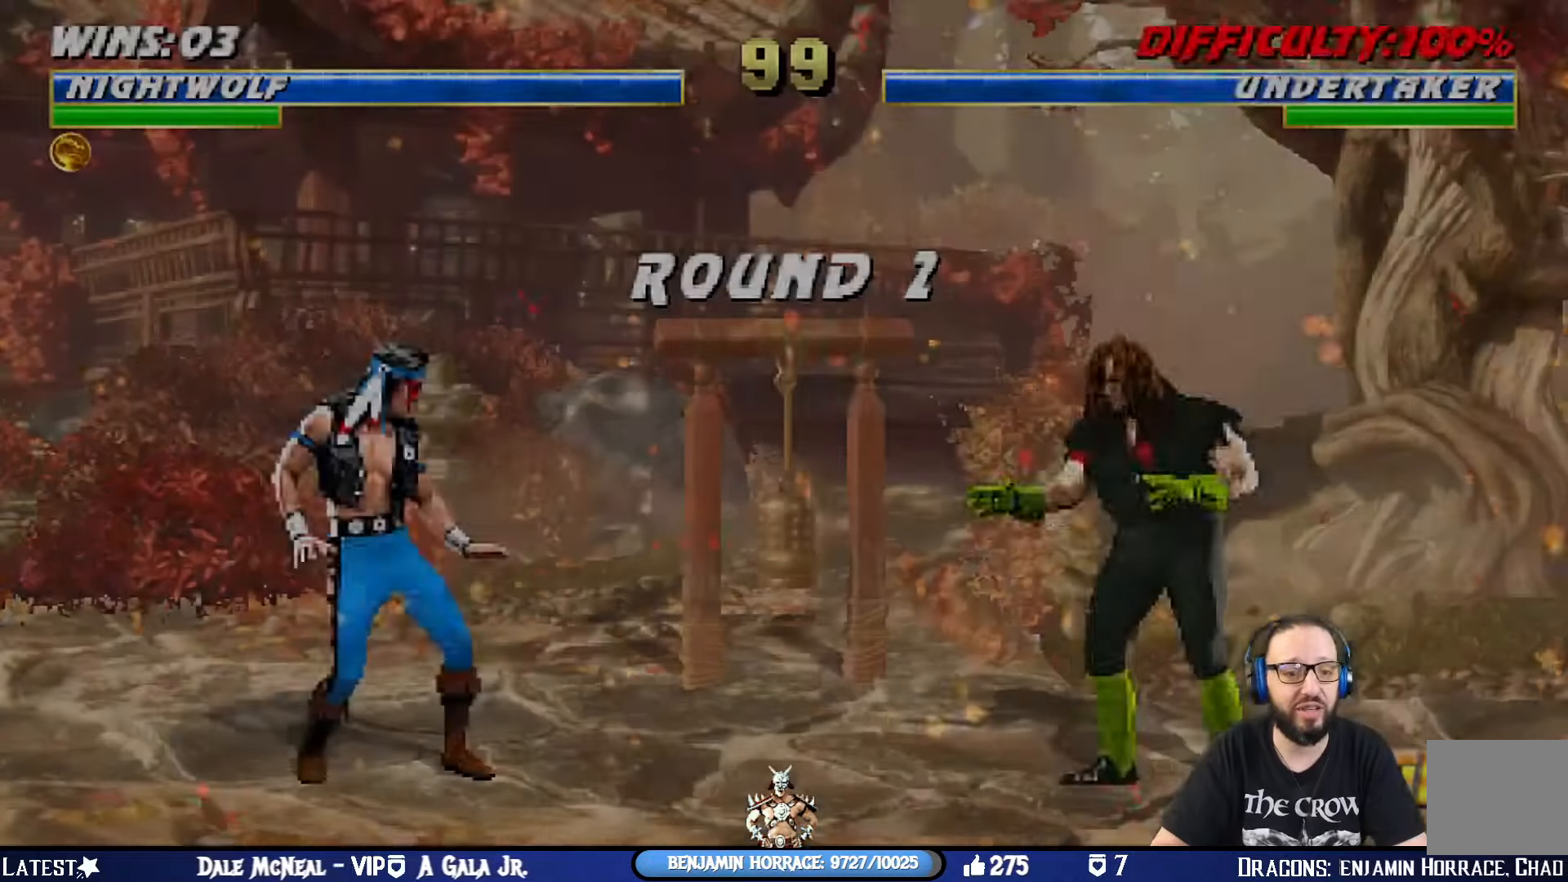
{"buttons": [], "left_stick": "center", "right_stick": "center", "events": []}
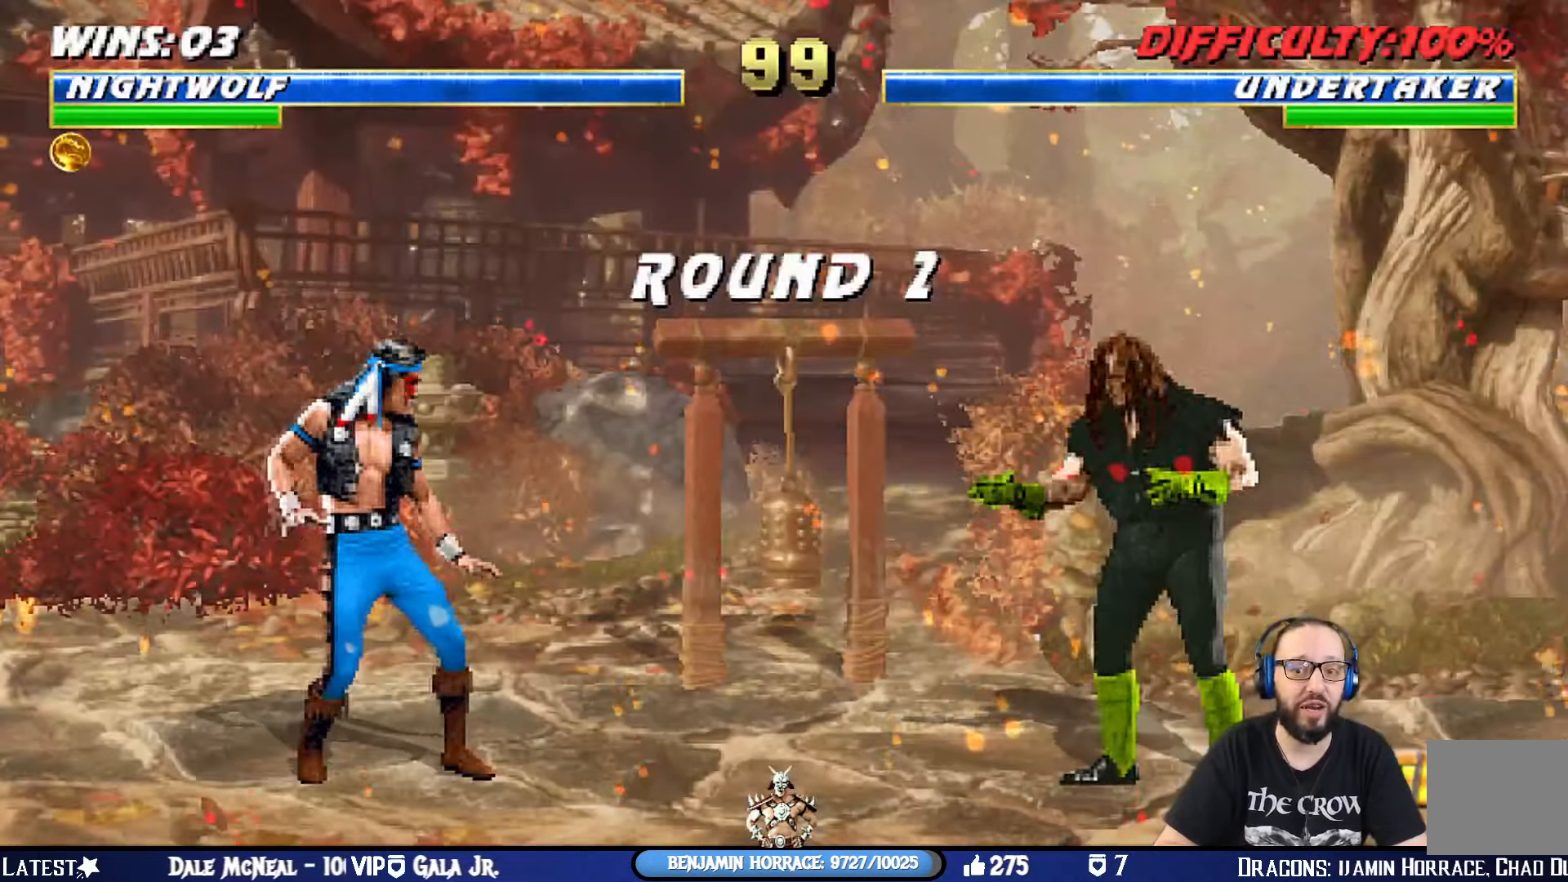
{"buttons": ["DPAD_RIGHT"], "left_stick": "center", "right_stick": "center", "events": [[300, "DPAD_RIGHT", "down"], [417, "DPAD_RIGHT", "up"], [500, "DPAD_RIGHT", "down"]]}
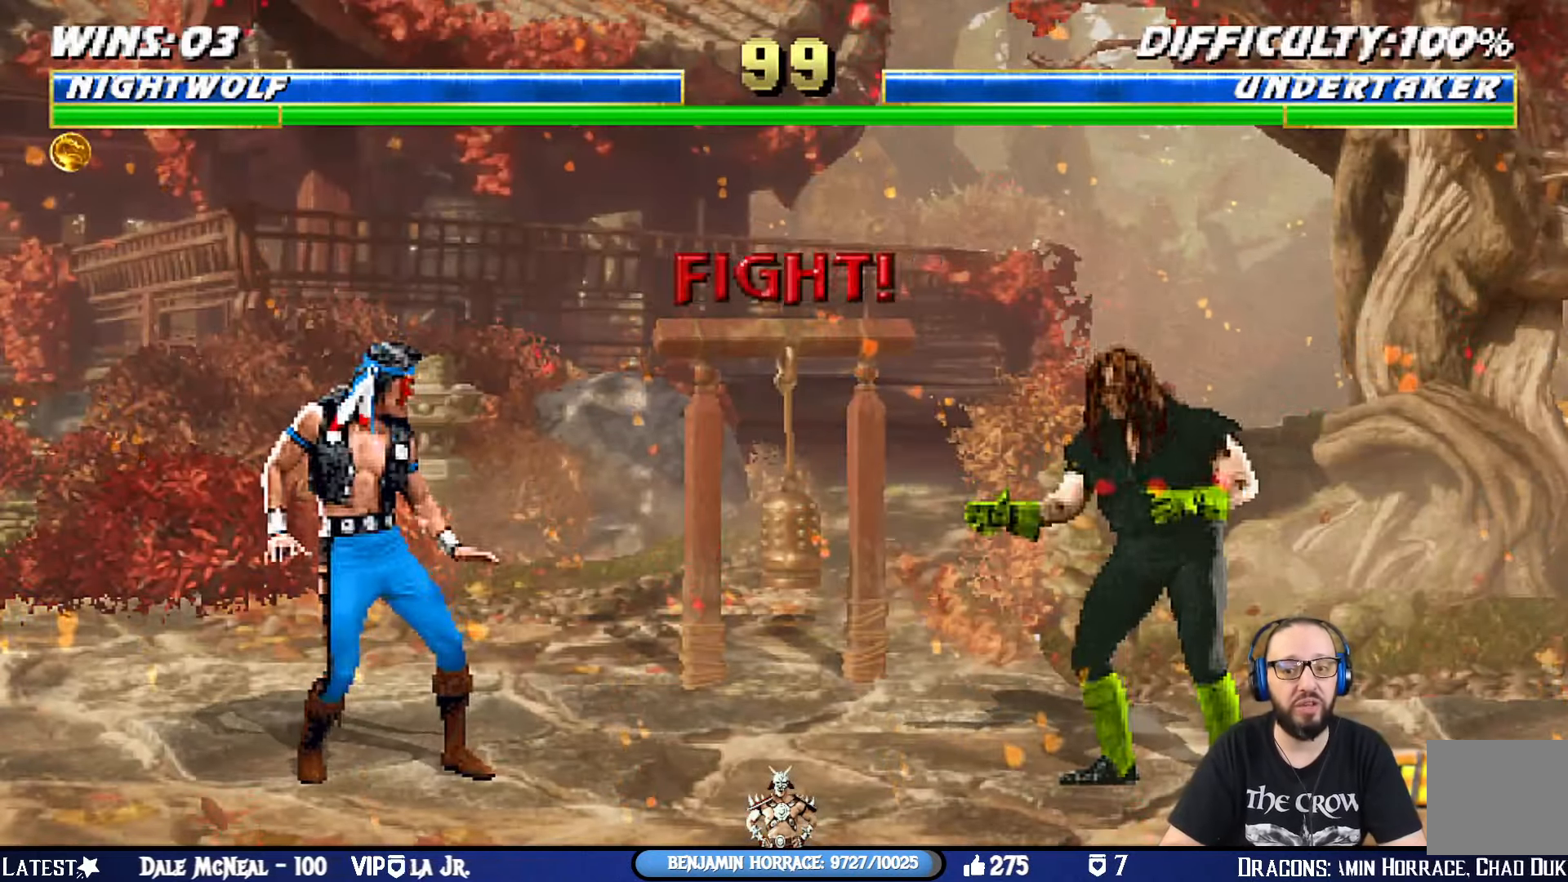
{"buttons": [], "left_stick": "center", "right_stick": "center", "events": [[117, "DPAD_RIGHT", "up"], [200, "DPAD_RIGHT", "down"], [317, "DPAD_RIGHT", "up"], [367, "DPAD_RIGHT", "down"], [484, "DPAD_RIGHT", "up"]]}
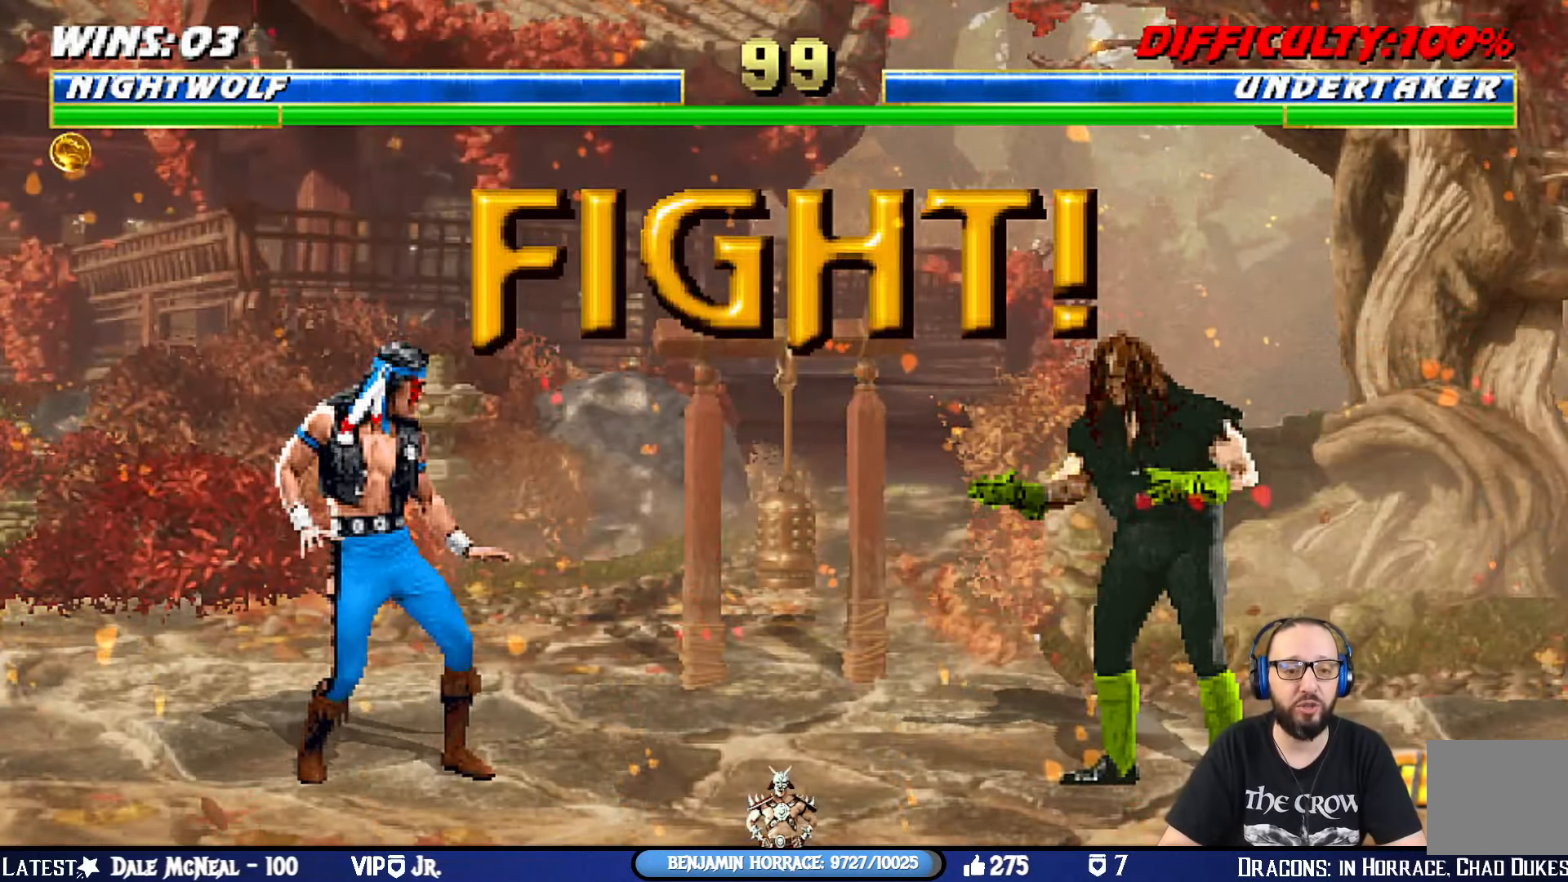
{"buttons": ["DPAD_RIGHT"], "left_stick": "center", "right_stick": "center", "events": [[66, "DPAD_RIGHT", "down"], [150, "DPAD_RIGHT", "up"], [217, "DPAD_RIGHT", "down"], [333, "DPAD_RIGHT", "up"], [383, "DPAD_RIGHT", "down"]]}
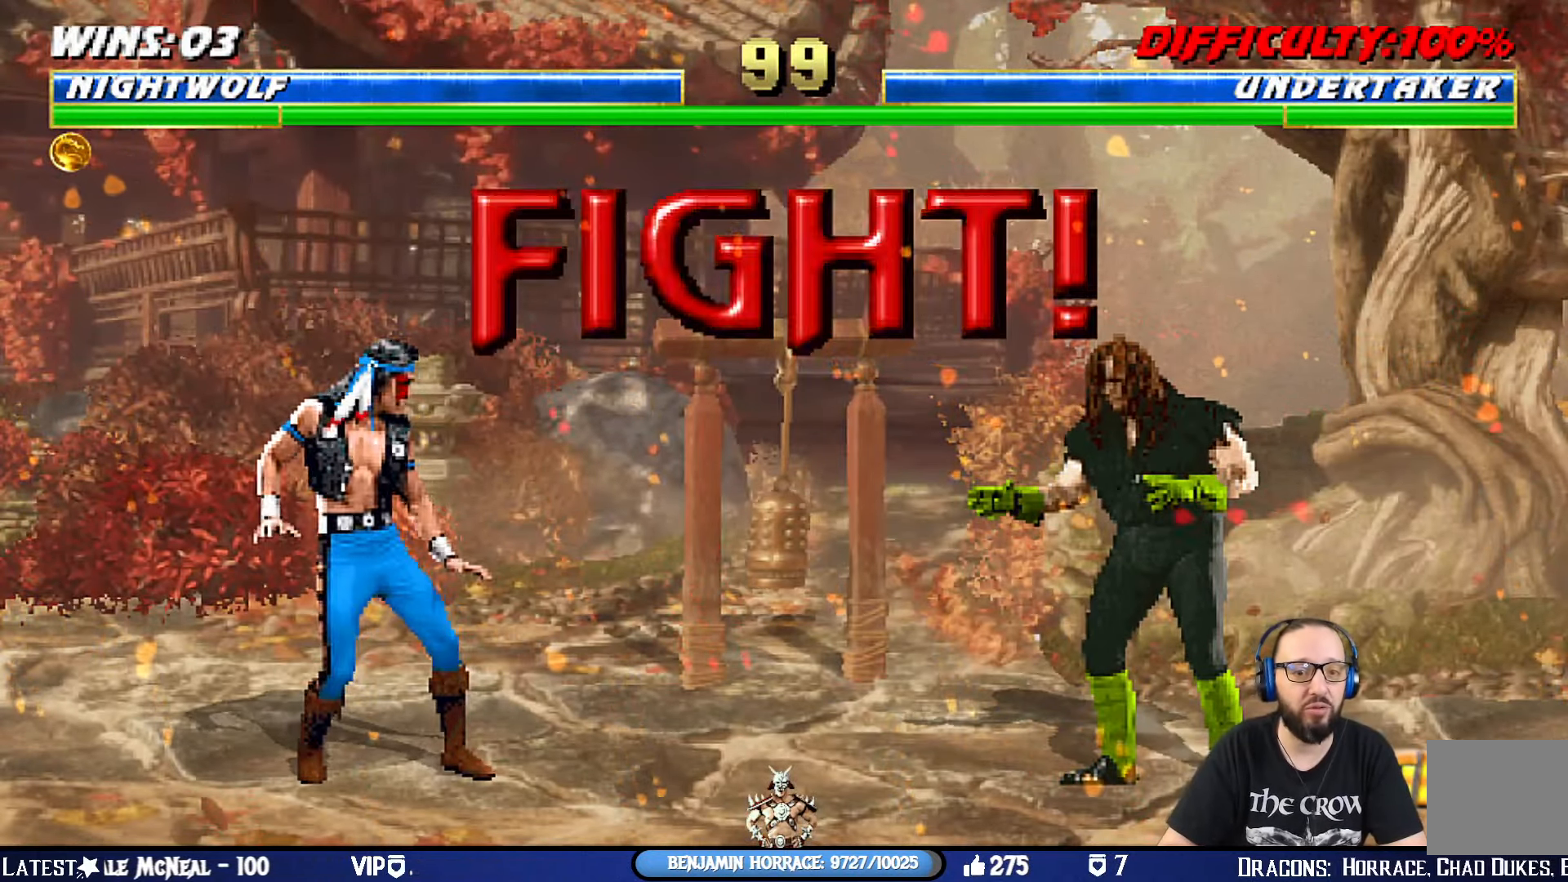
{"buttons": ["CIRCLE", "DPAD_RIGHT"], "left_stick": "center", "right_stick": "center", "events": [[134, "DPAD_RIGHT", "up"], [200, "DPAD_RIGHT", "down"], [301, "CIRCLE", "down"], [317, "DPAD_RIGHT", "up"], [351, "DPAD_RIGHT", "down"], [434, "CIRCLE", "up"], [501, "CIRCLE", "down"]]}
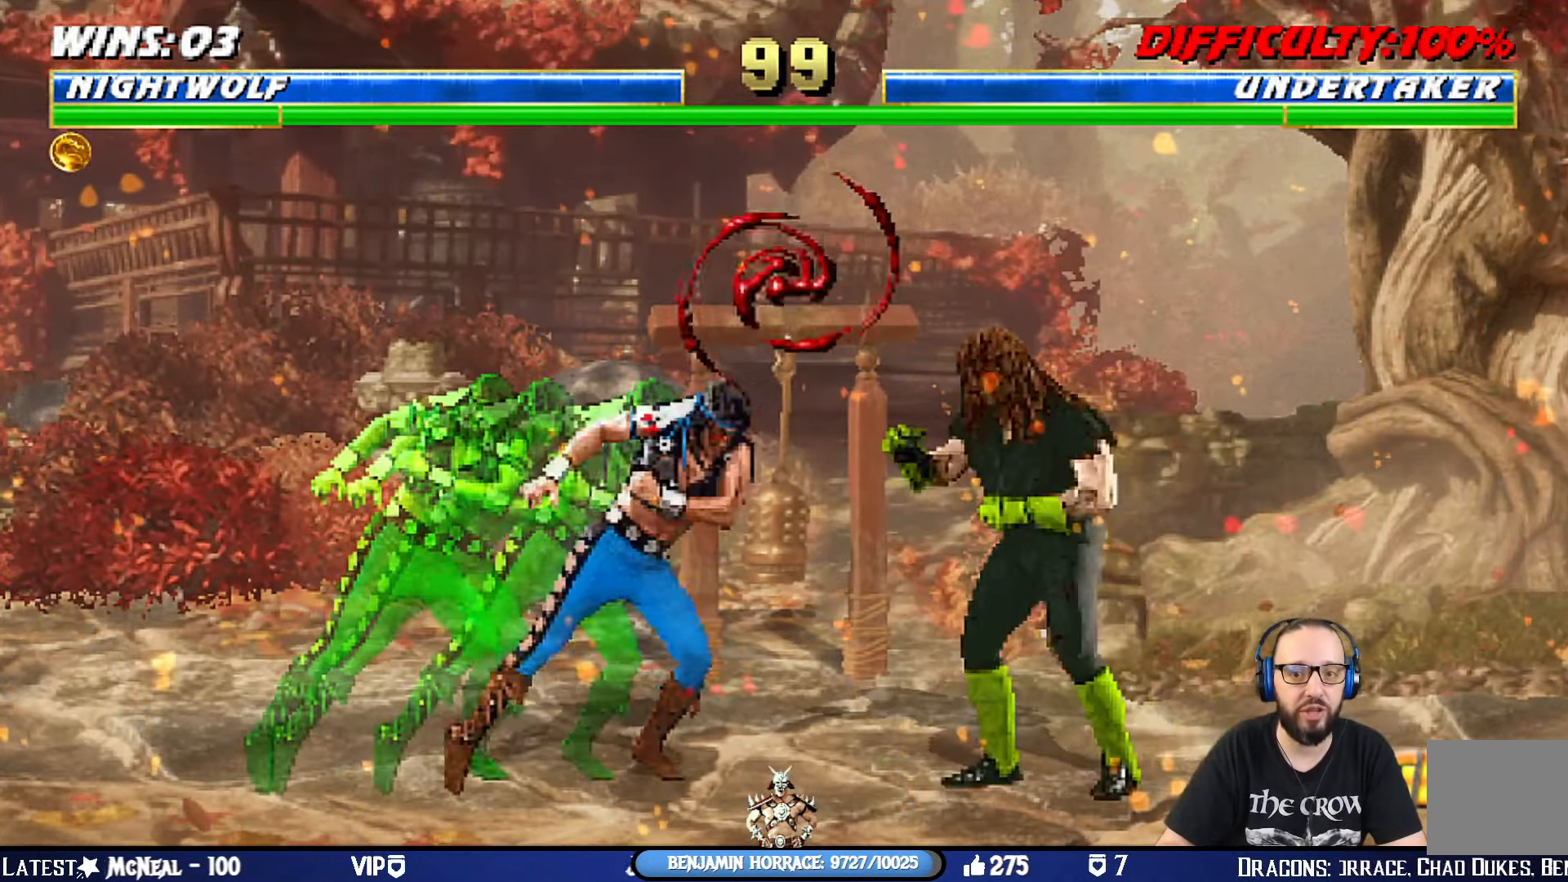
{"buttons": ["L1", "DPAD_UP", "DPAD_RIGHT"], "left_stick": "center", "right_stick": "center", "events": [[117, "DPAD_RIGHT", "up"], [167, "CIRCLE", "up"], [350, "DPAD_RIGHT", "down"], [367, "DPAD_UP", "down"], [367, "L1", "down"]]}
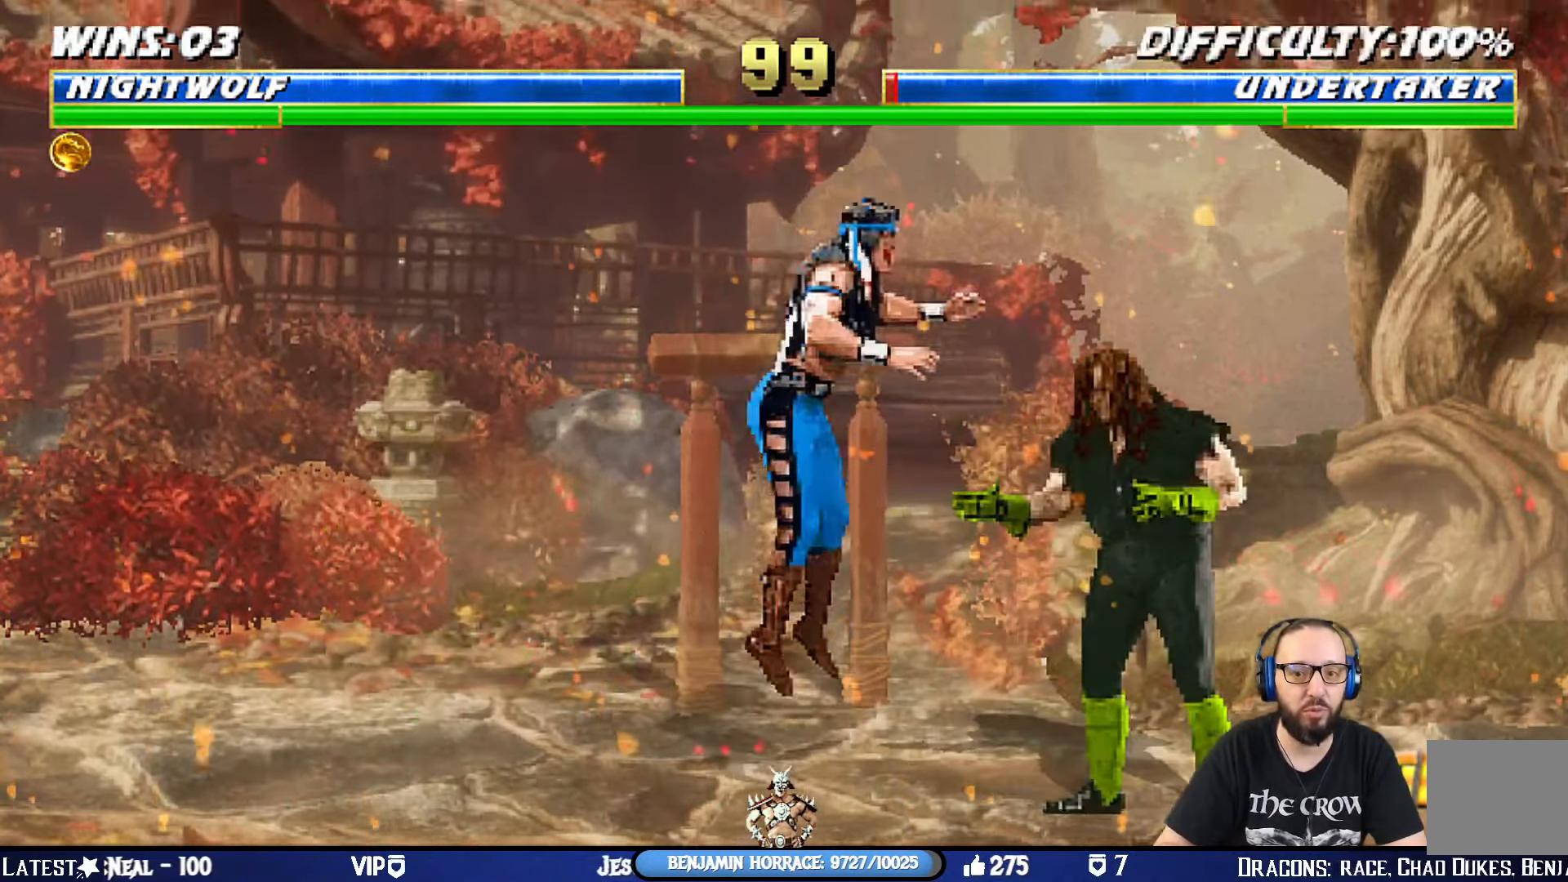
{"buttons": ["SQUARE", "L1", "DPAD_LEFT"], "left_stick": "center", "right_stick": "center", "events": [[50, "DPAD_RIGHT", "up"], [67, "DPAD_UP", "up"], [134, "DPAD_LEFT", "down"], [301, "SQUARE", "down"], [384, "SQUARE", "up"], [484, "SQUARE", "down"]]}
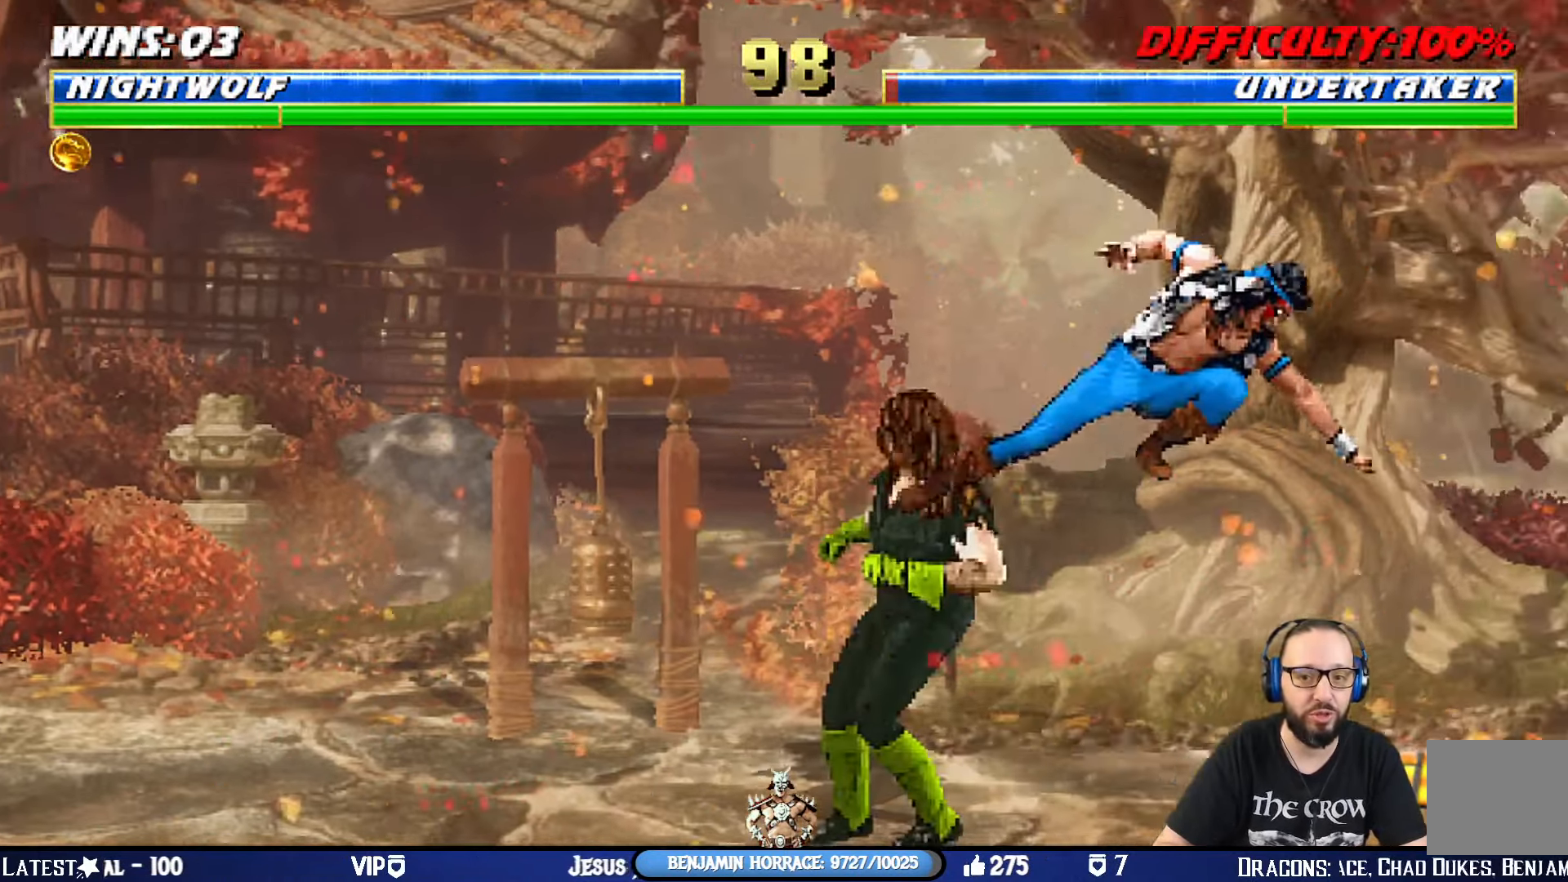
{"buttons": ["CROSS", "DPAD_DOWN", "DPAD_LEFT"], "left_stick": "center", "right_stick": "center", "events": [[50, "SQUARE", "up"], [167, "SQUARE", "down"], [200, "SQUARE", "up"], [267, "SQUARE", "down"], [333, "DPAD_LEFT", "up"], [383, "CROSS", "down"], [383, "DPAD_DOWN", "down"], [383, "L1", "up"], [383, "SQUARE", "up"], [434, "DPAD_LEFT", "down"]]}
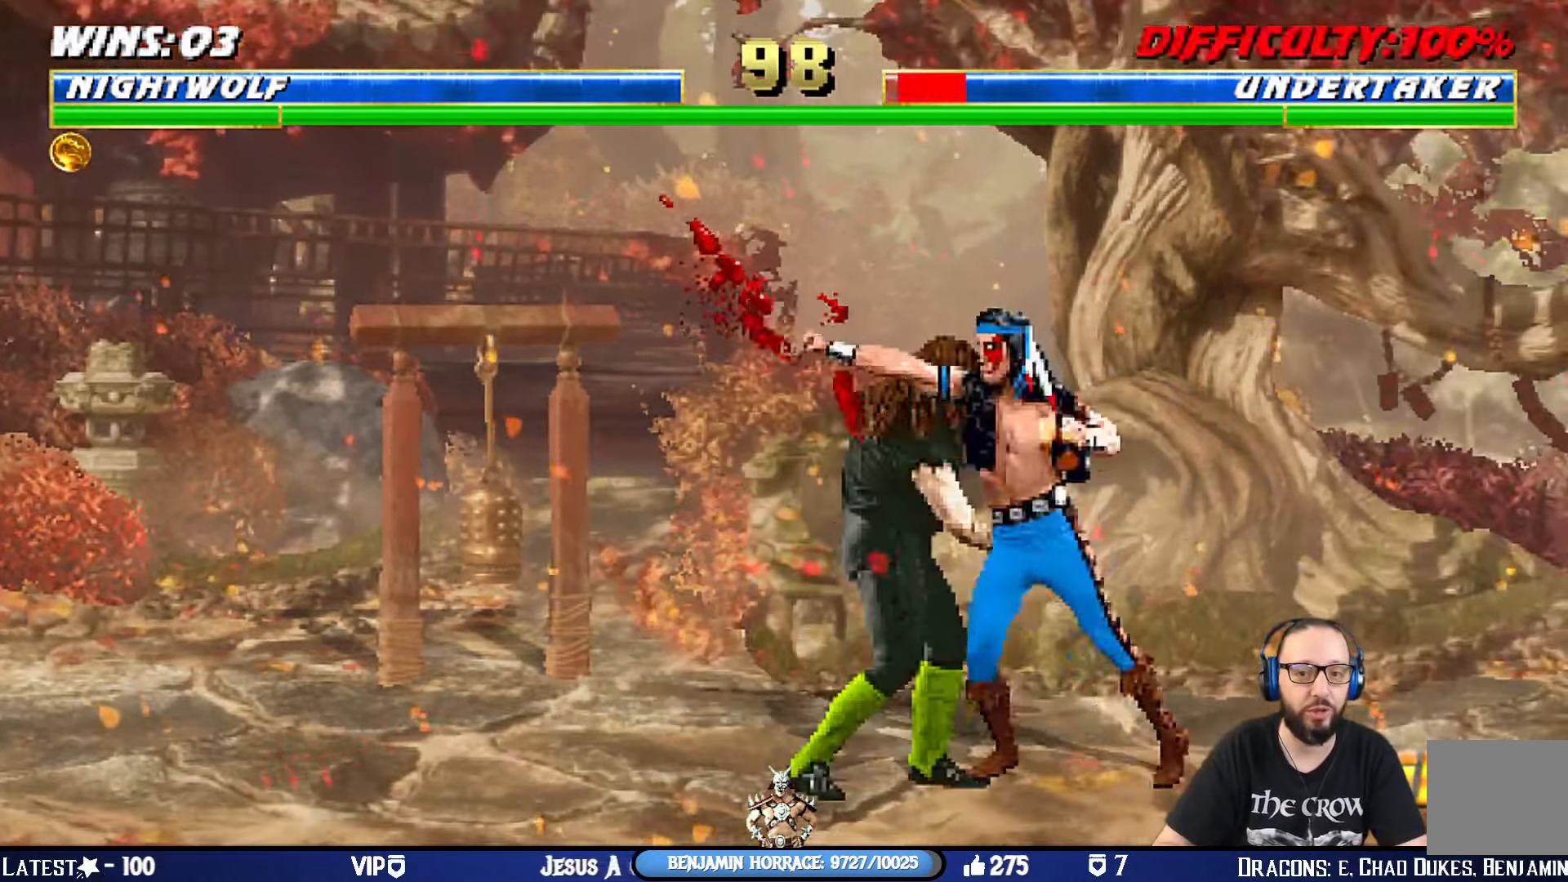
{"buttons": ["DPAD_LEFT"], "left_stick": "center", "right_stick": "center", "events": [[16, "DPAD_DOWN", "up"], [33, "CROSS", "up"], [33, "SQUARE", "down"], [116, "DPAD_LEFT", "up"], [133, "DPAD_DOWN", "down"], [133, "SQUARE", "up"], [200, "DPAD_LEFT", "down"], [200, "SQUARE", "down"], [216, "DPAD_DOWN", "up"], [300, "CROSS", "down"], [317, "DPAD_LEFT", "up"], [367, "DPAD_DOWN", "down"], [383, "DPAD_LEFT", "down"], [433, "DPAD_DOWN", "up"], [450, "CROSS", "up"], [467, "SQUARE", "up"]]}
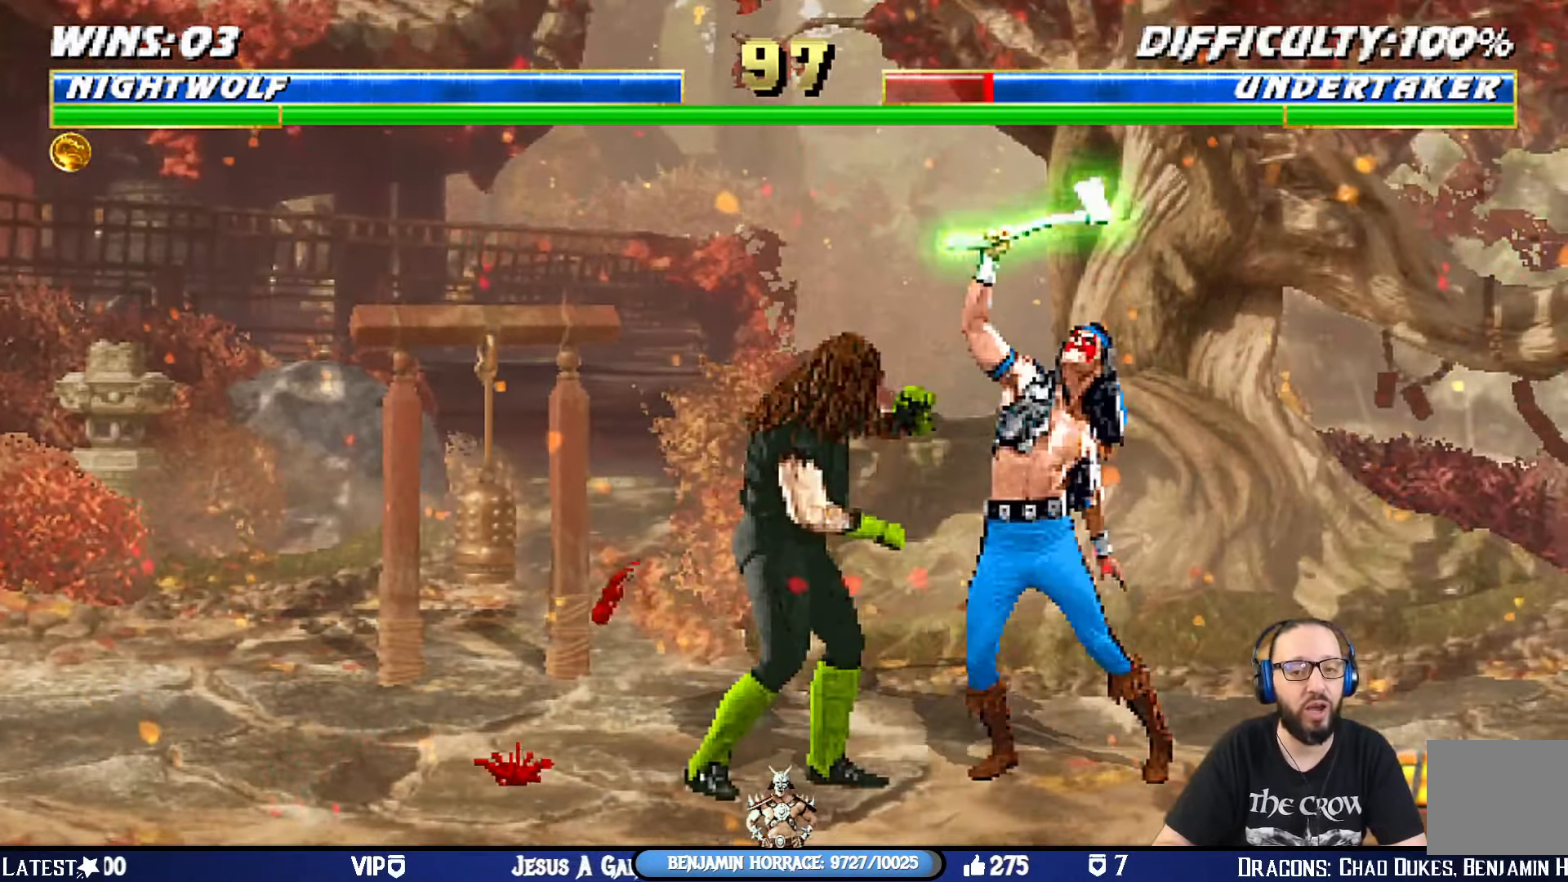
{"buttons": ["CROSS", "SQUARE", "R1"], "left_stick": "center", "right_stick": "center", "events": [[33, "DPAD_LEFT", "up"], [100, "DPAD_DOWN", "down"], [134, "DPAD_LEFT", "down"], [167, "DPAD_DOWN", "up"], [200, "SQUARE", "down"], [267, "DPAD_LEFT", "up"], [317, "SQUARE", "up"], [367, "DPAD_DOWN", "down"], [367, "SQUARE", "down"], [401, "DPAD_LEFT", "down"], [417, "DPAD_DOWN", "up"], [451, "CROSS", "down"], [501, "DPAD_LEFT", "up"], [501, "R1", "down"]]}
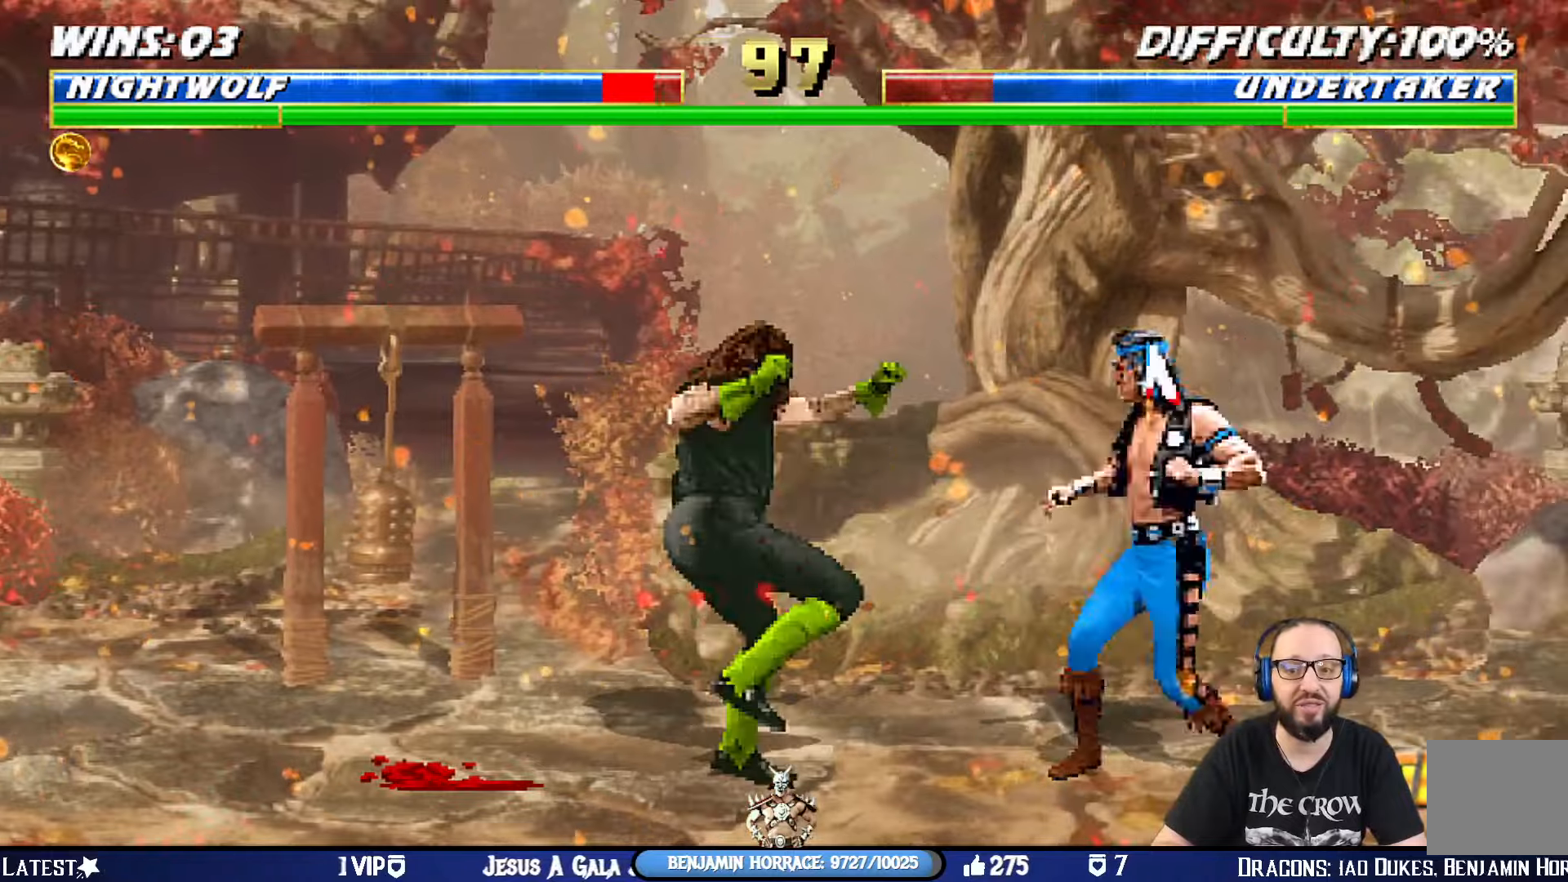
{"buttons": ["L1", "DPAD_UP", "DPAD_LEFT"], "left_stick": "center", "right_stick": "center", "events": [[17, "CIRCLE", "down"], [100, "TRIANGLE", "down"], [117, "SQUARE", "up"], [133, "CIRCLE", "up"], [133, "CROSS", "up"], [133, "TRIANGLE", "up"], [167, "R1", "up"], [217, "DPAD_LEFT", "down"], [217, "DPAD_UP", "down"], [217, "L1", "down"]]}
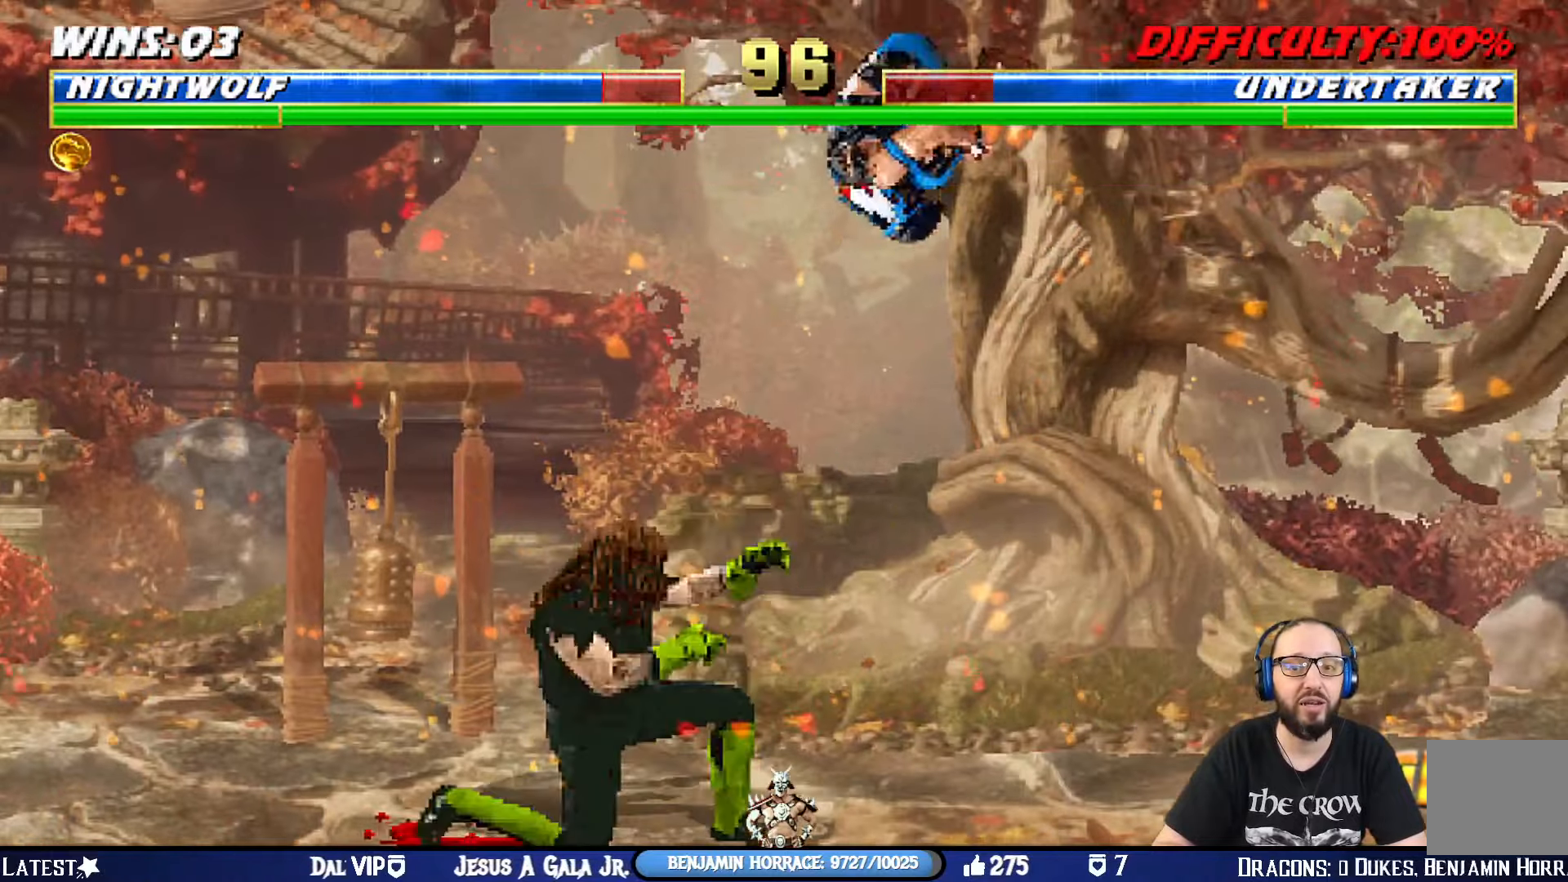
{"buttons": ["L1", "DPAD_RIGHT"], "left_stick": "center", "right_stick": "center", "events": [[50, "DPAD_UP", "up"], [67, "DPAD_LEFT", "up"], [134, "DPAD_RIGHT", "down"], [184, "SQUARE", "down"], [267, "SQUARE", "up"], [367, "SQUARE", "down"], [434, "SQUARE", "up"]]}